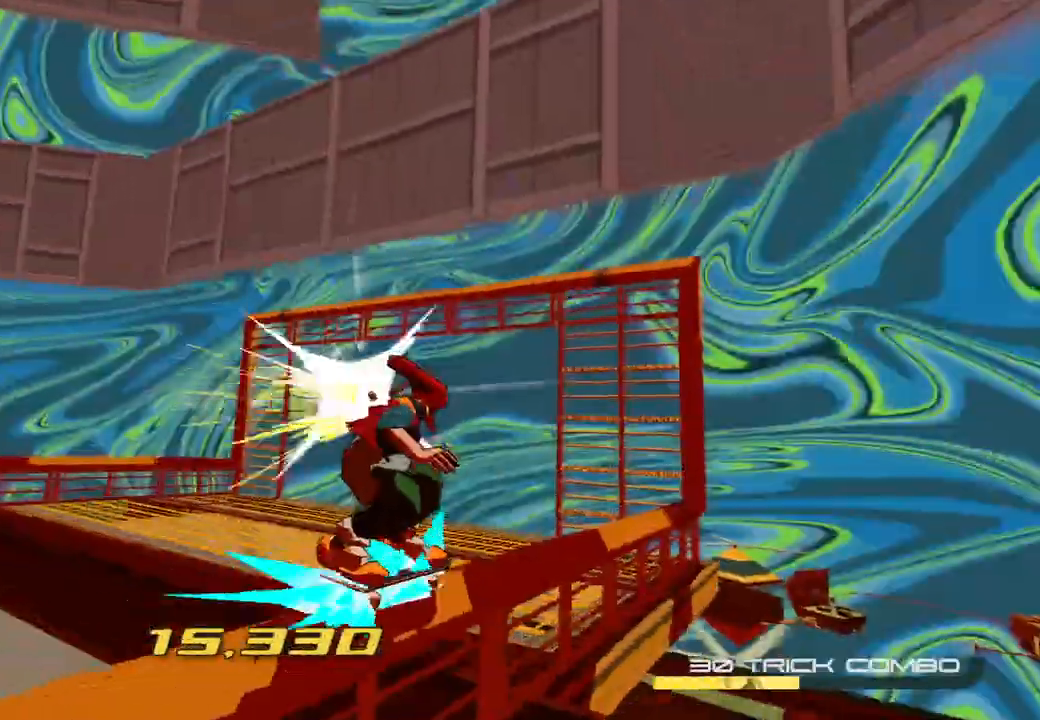
Gameplay with a controller (Xbox layout); each line is a JSON object with the inputs held at the frame after it. "events" lists button and stick changes between this image and that frame as [ms after this image, input, new state], when the widget could be followed in between.
{"buttons": [], "left_stick": "left", "right_stick": "left", "events": [[17, "left_stick", "center"], [17, "right_stick", "center"], [83, "L2", "up"], [150, "L2", "down"], [217, "L2", "up"], [267, "L2", "down"], [283, "right_stick", "left"], [367, "L2", "up"], [417, "left_stick", "left"]]}
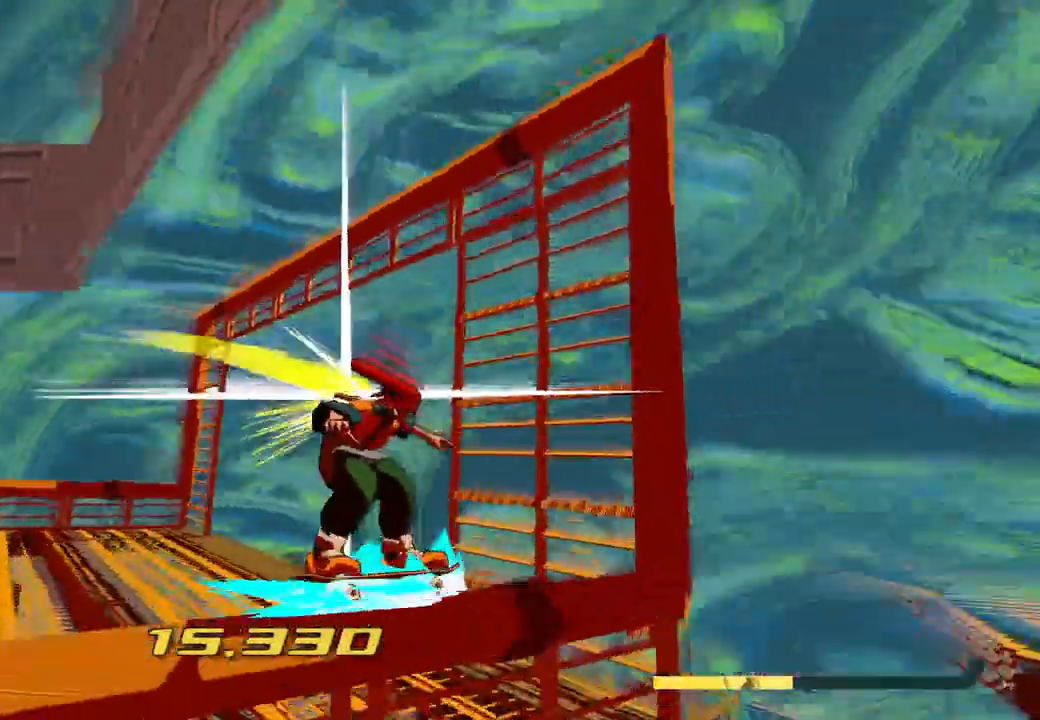
{"buttons": [], "left_stick": "left", "right_stick": "center", "events": [[183, "right_stick", "center"]]}
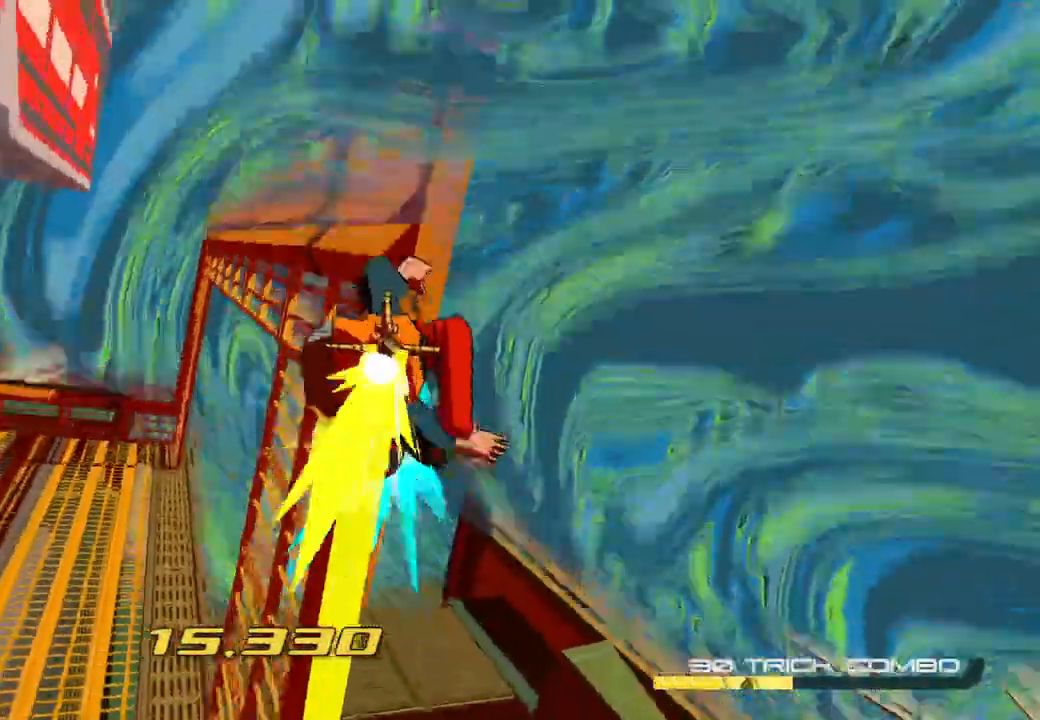
{"buttons": ["A"], "left_stick": "left", "right_stick": "center"}
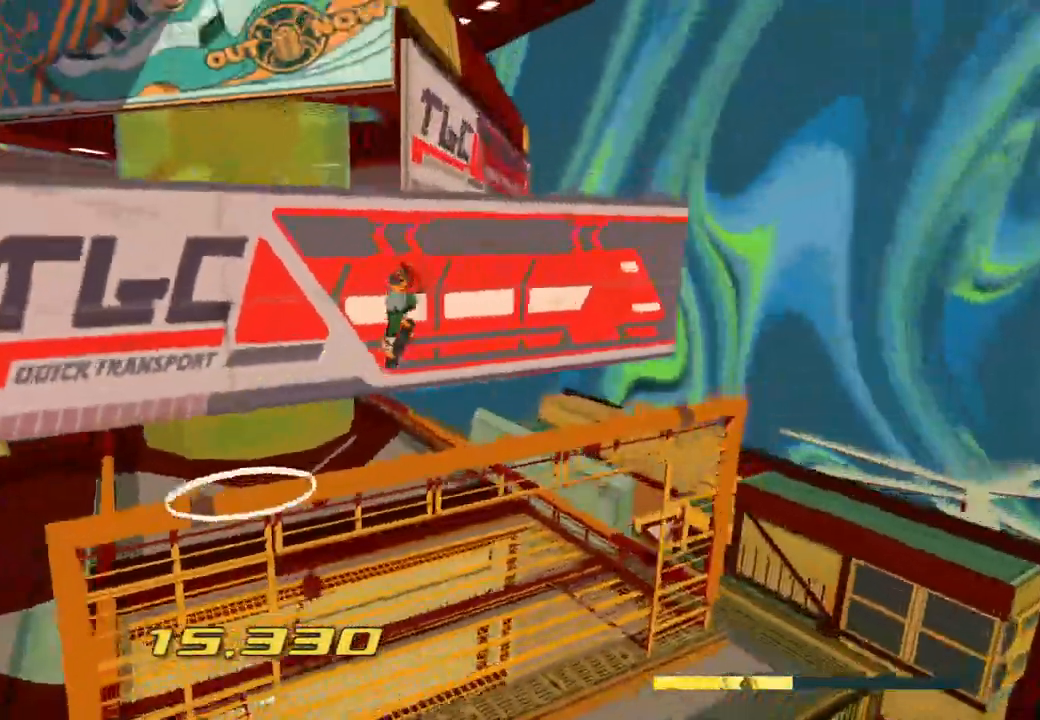
{"buttons": ["A"], "left_stick": "up-left", "right_stick": "left", "events": [[17, "left_stick", "up-left"], [300, "A", "up"], [400, "right_stick", "left"], [433, "A", "down"]]}
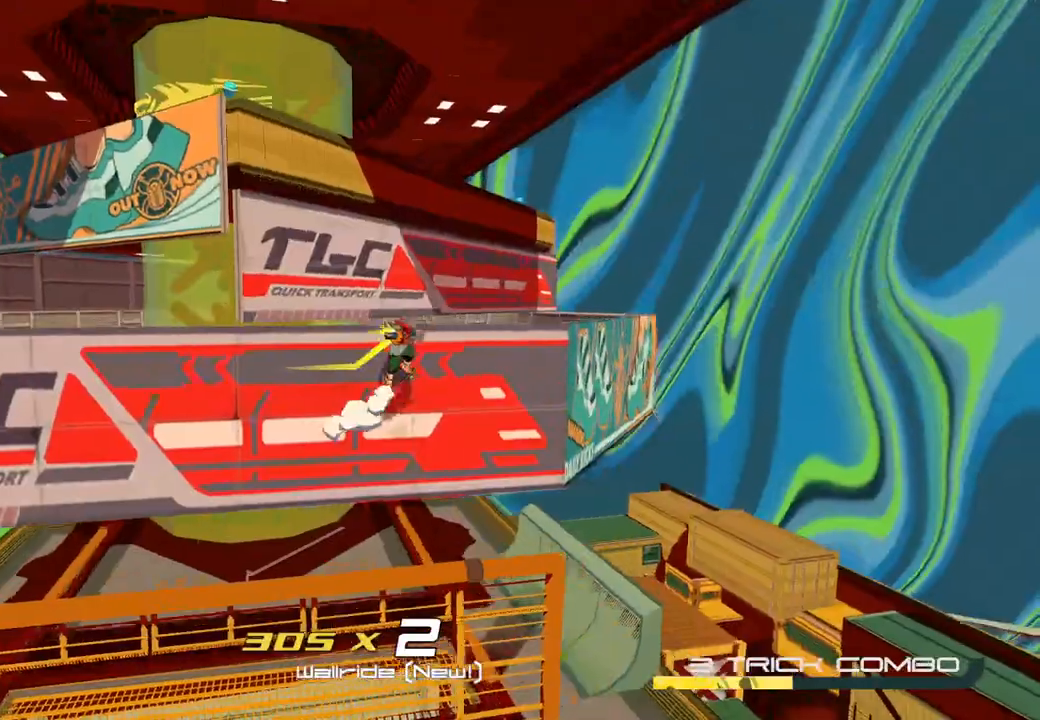
{"buttons": [], "left_stick": "up-left", "right_stick": "left", "events": [[417, "A", "up"]]}
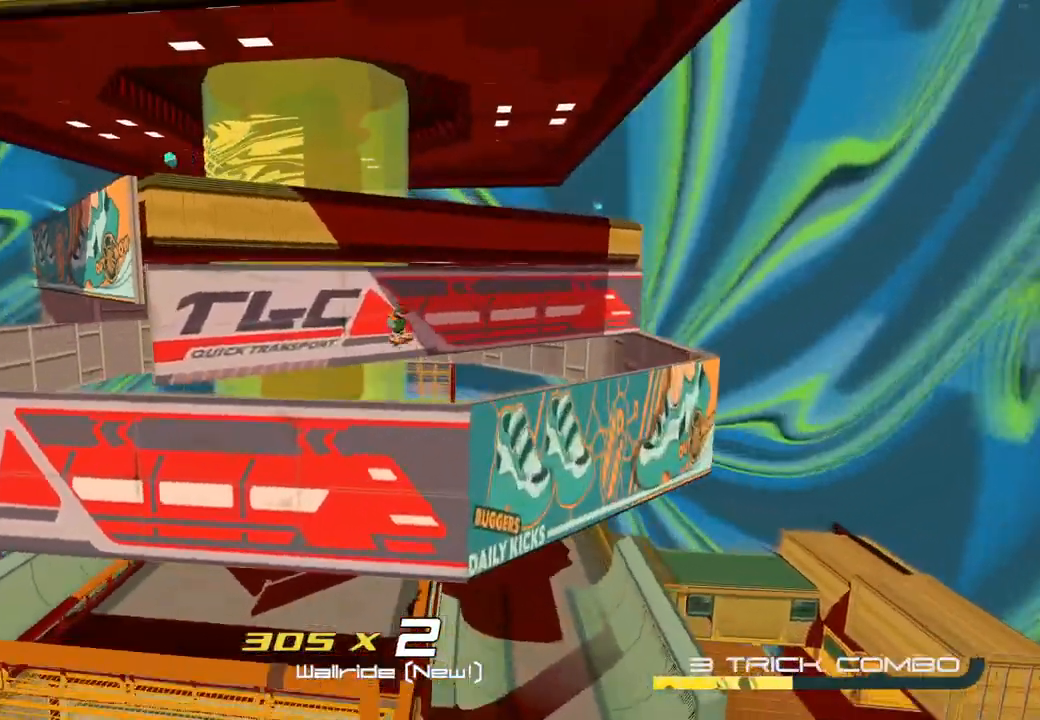
{"buttons": ["A"], "left_stick": "up", "right_stick": "center", "events": [[50, "A", "down"], [150, "right_stick", "center"], [233, "left_stick", "up"]]}
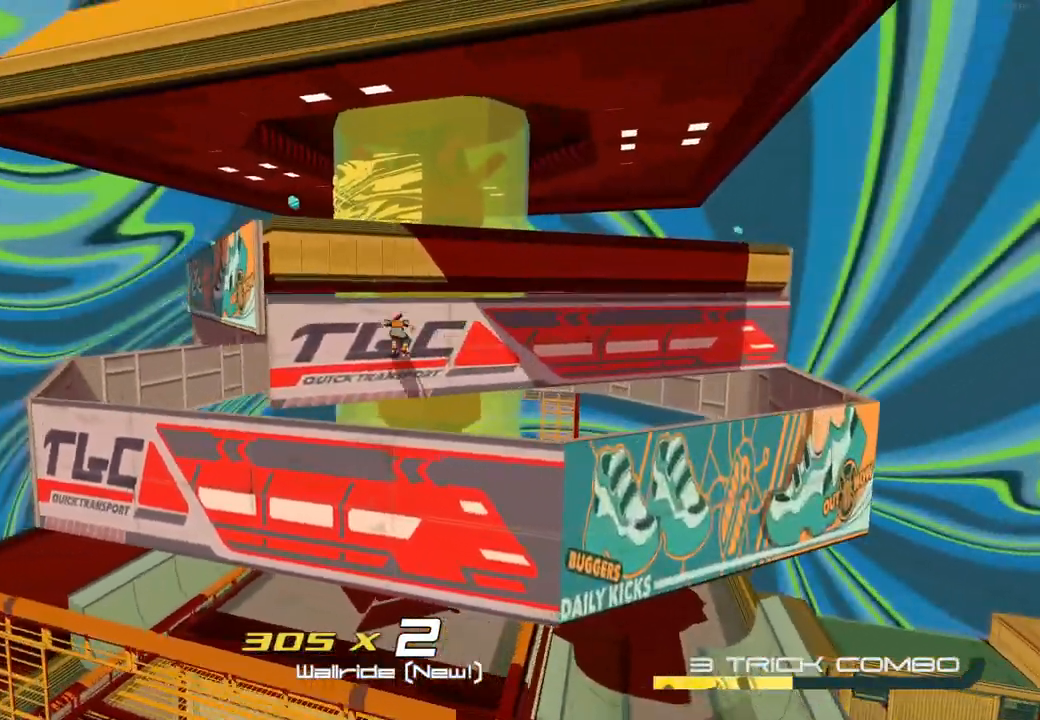
{"buttons": ["A"], "left_stick": "up", "right_stick": "right", "events": [[50, "left_stick", "up-left"], [100, "A", "up"], [250, "A", "down"], [350, "right_stick", "right"], [450, "left_stick", "up"]]}
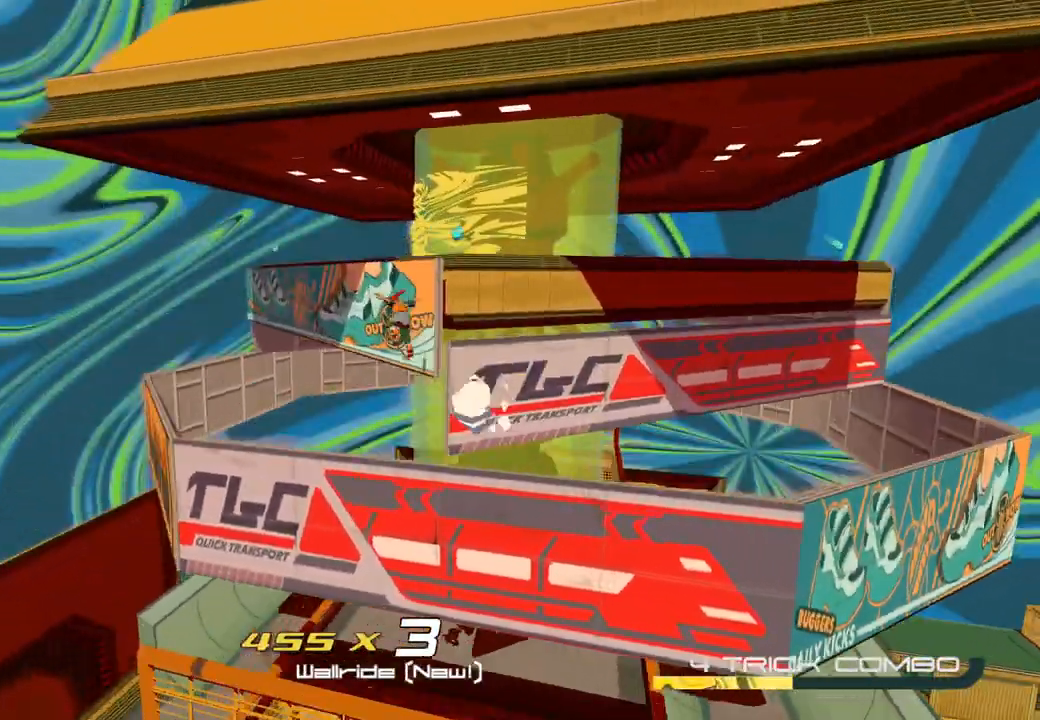
{"buttons": [], "left_stick": "up-right", "right_stick": "up-right", "events": [[17, "A", "up"], [67, "right_stick", "up-right"], [167, "A", "down"], [233, "left_stick", "up-right"], [400, "A", "up"]]}
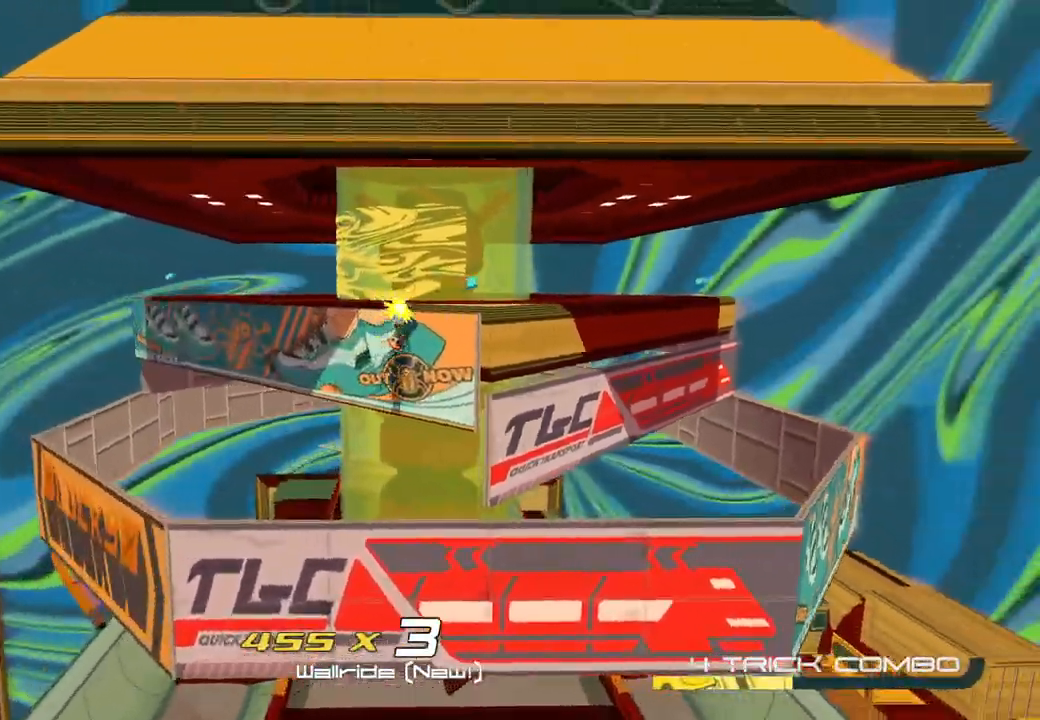
{"buttons": ["A"], "left_stick": "up", "right_stick": "center", "events": [[33, "left_stick", "up"], [67, "right_stick", "right"], [183, "right_stick", "center"], [200, "A", "down"]]}
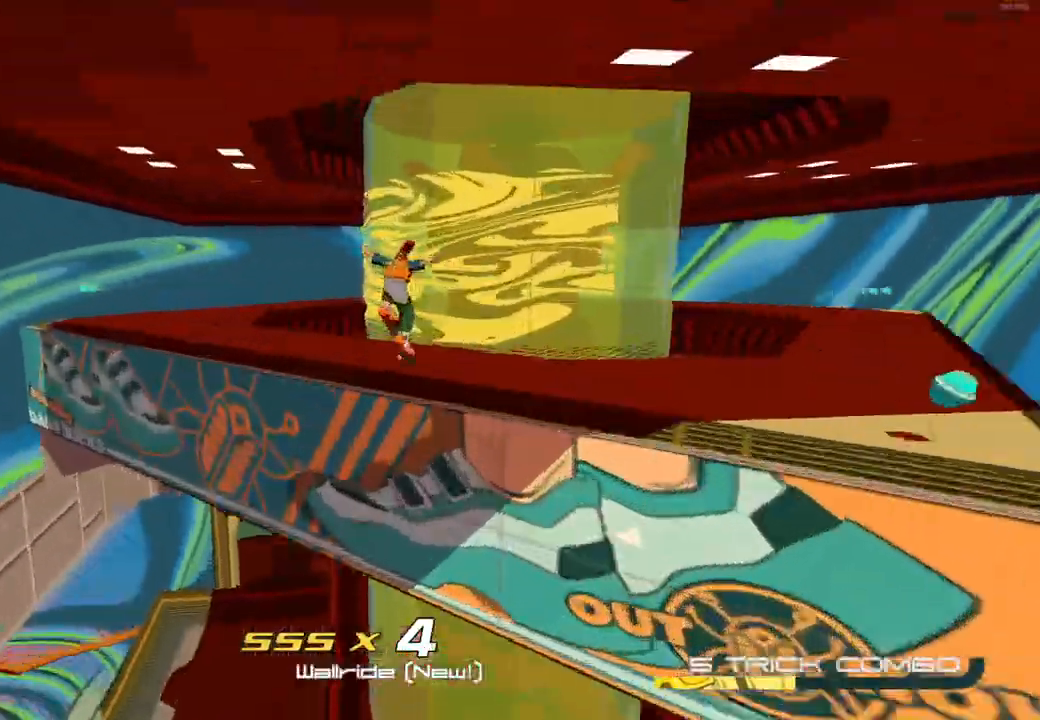
{"buttons": [], "left_stick": "center", "right_stick": "center", "events": [[100, "A", "up"], [200, "A", "down"], [317, "A", "up"], [333, "left_stick", "up-right"], [333, "right_stick", "down-right"], [383, "right_stick", "center"], [500, "left_stick", "center"]]}
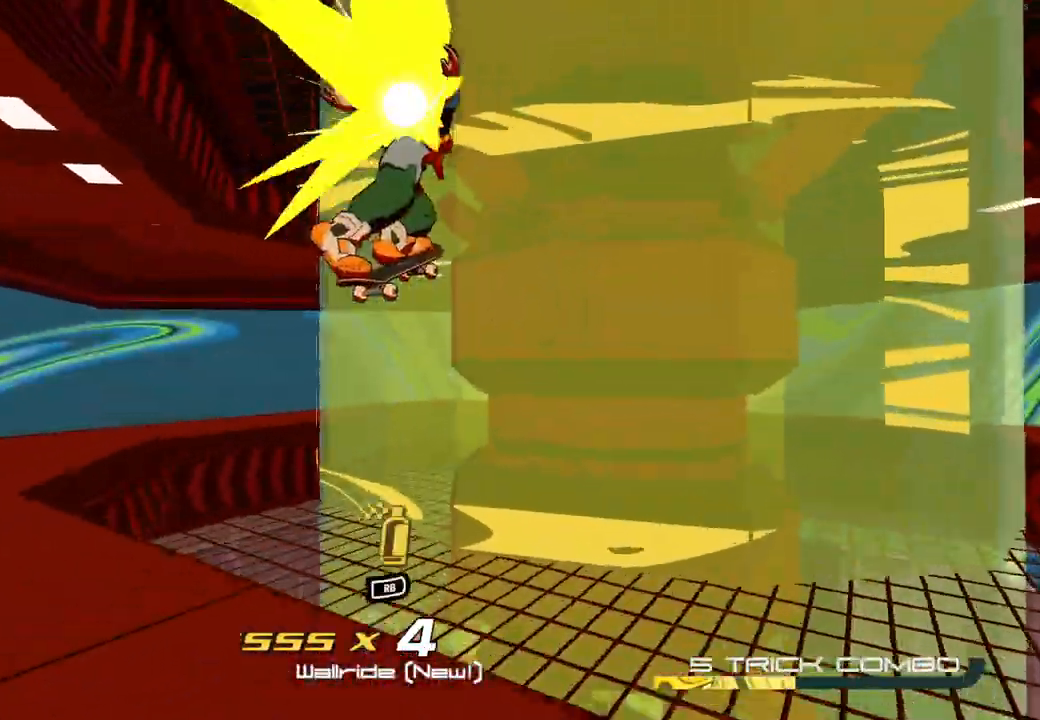
{"buttons": [], "left_stick": "right", "right_stick": "center", "events": [[50, "R1", "down"], [117, "R1", "up"], [150, "left_stick", "up"], [267, "left_stick", "left"], [417, "left_stick", "right"]]}
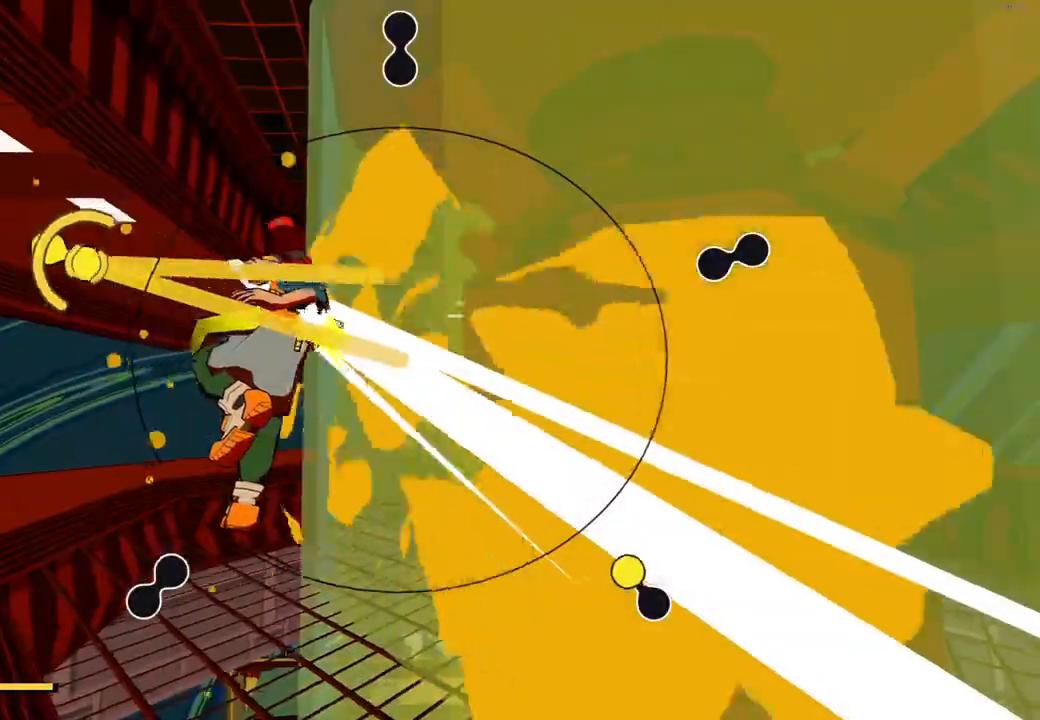
{"buttons": [], "left_stick": "up-right", "right_stick": "center", "events": [[83, "left_stick", "down"], [283, "left_stick", "left"], [383, "left_stick", "up"], [450, "left_stick", "up-right"]]}
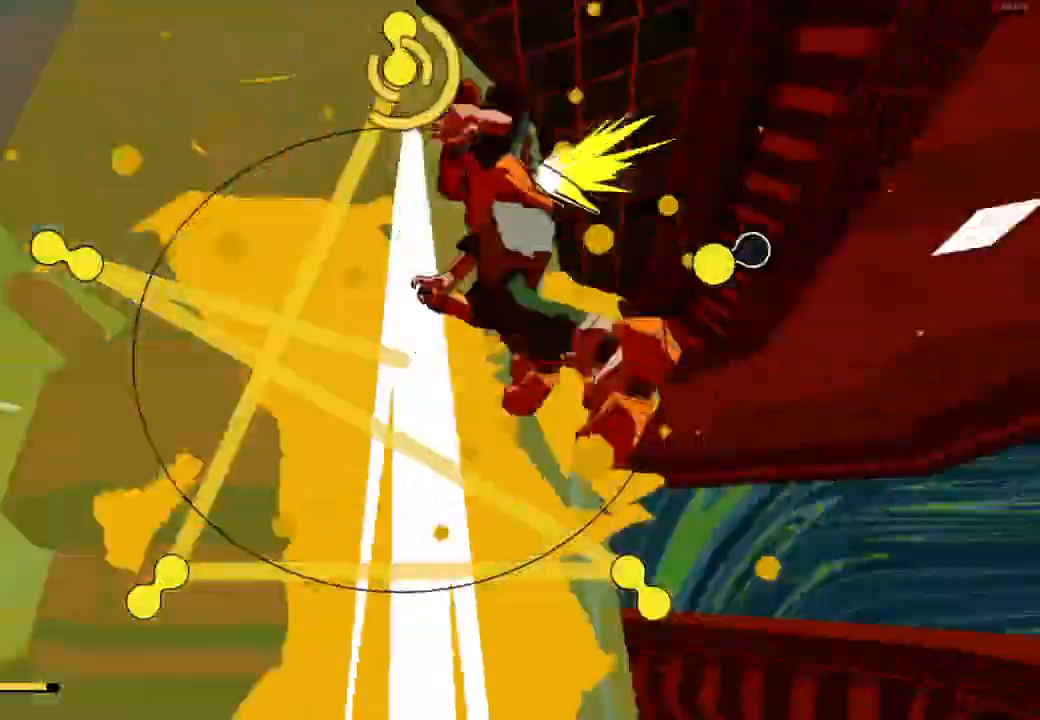
{"buttons": [], "left_stick": "left", "right_stick": "center", "events": [[67, "left_stick", "right"], [250, "left_stick", "down-left"], [367, "left_stick", "left"]]}
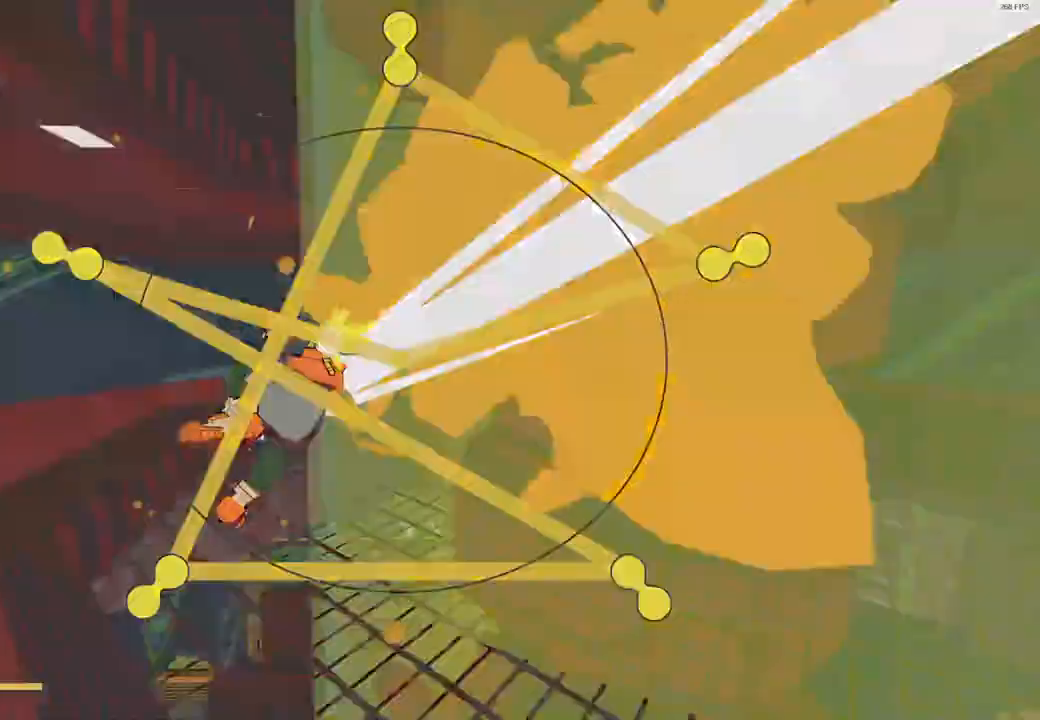
{"buttons": [], "left_stick": "center", "right_stick": "center", "events": [[217, "left_stick", "center"]]}
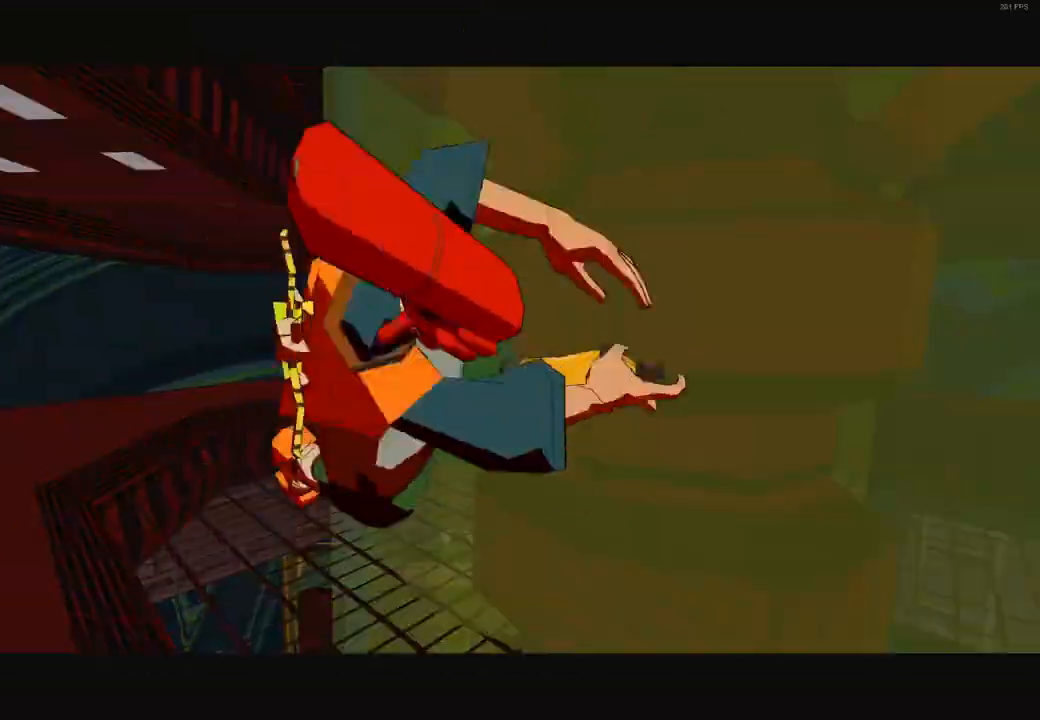
{"buttons": [], "left_stick": "center", "right_stick": "center", "events": []}
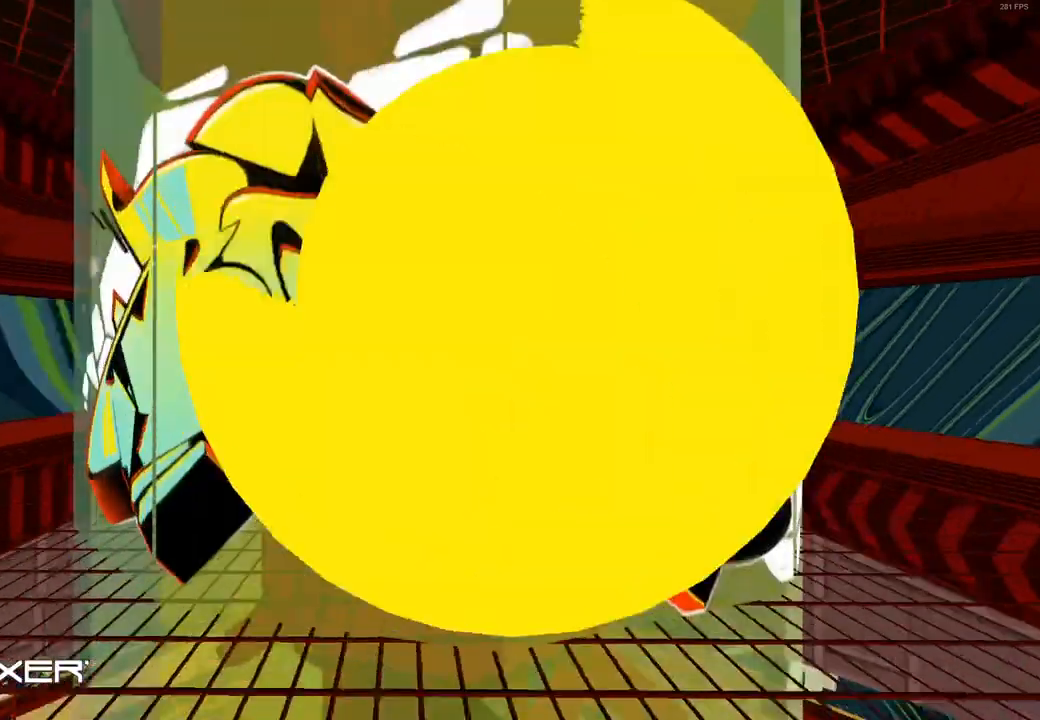
{"buttons": [], "left_stick": "center", "right_stick": "center", "events": []}
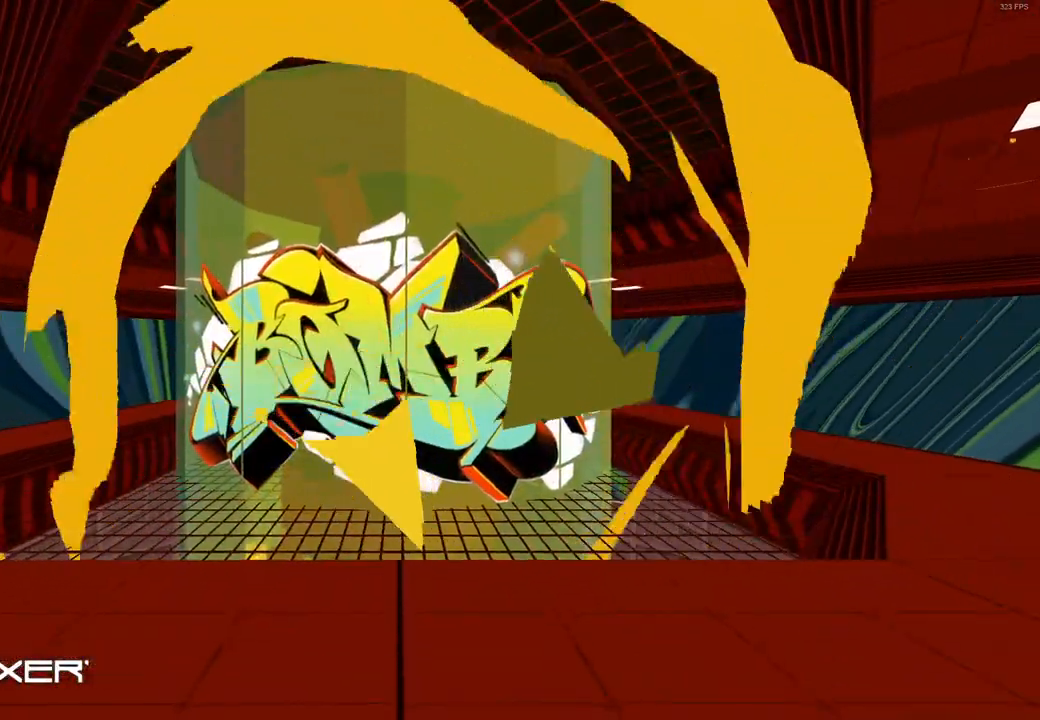
{"buttons": [], "left_stick": "center", "right_stick": "center", "events": []}
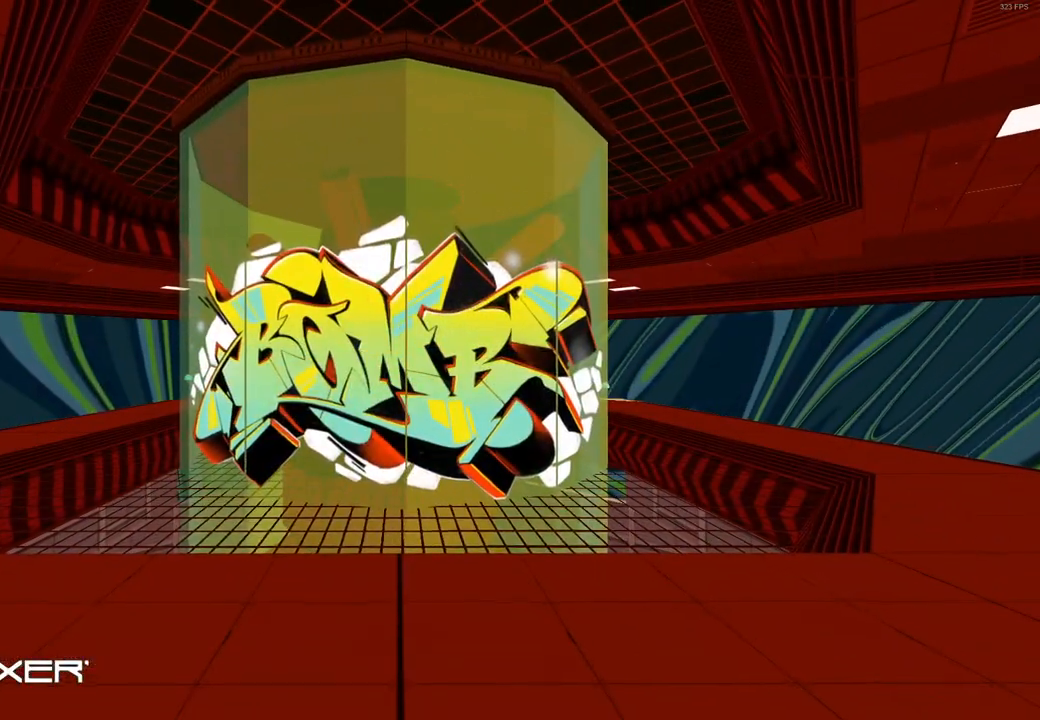
{"buttons": ["X"], "left_stick": "center", "right_stick": "center", "events": [[367, "X", "down"]]}
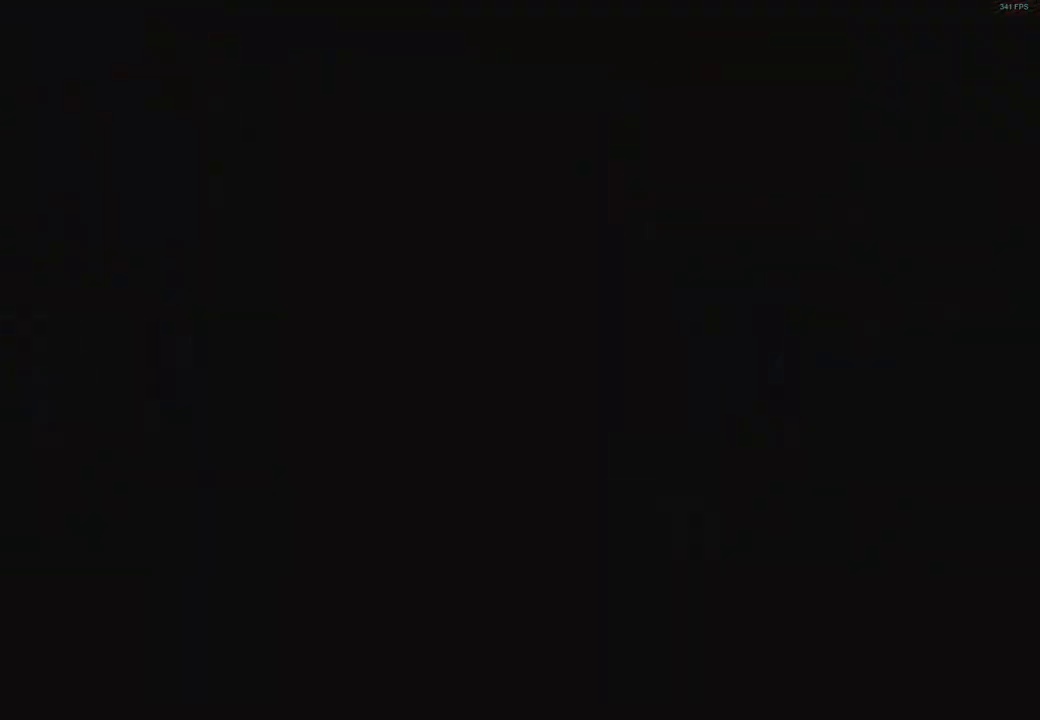
{"buttons": ["X"], "left_stick": "center", "right_stick": "center", "events": []}
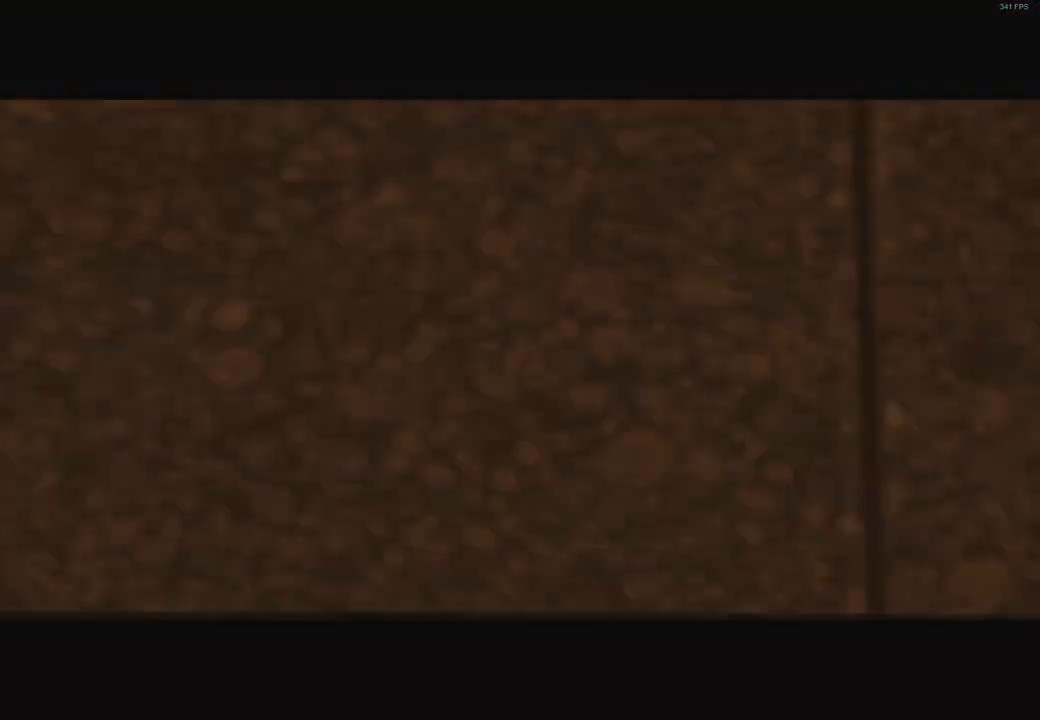
{"buttons": ["X"], "left_stick": "center", "right_stick": "center", "events": []}
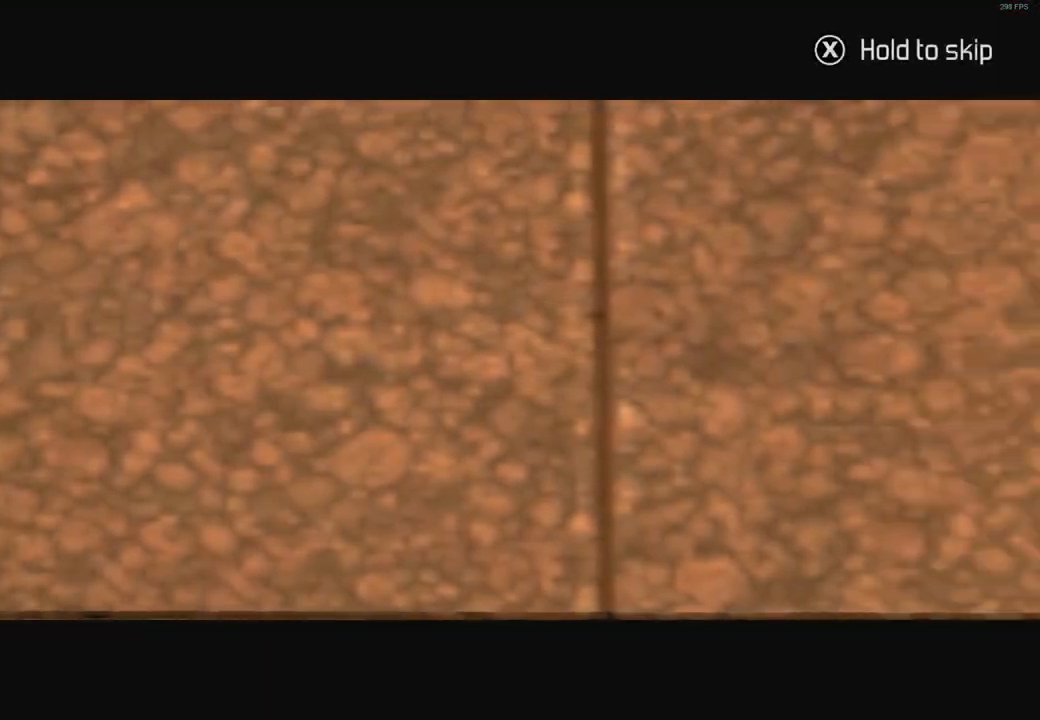
{"buttons": ["X"], "left_stick": "center", "right_stick": "center", "events": []}
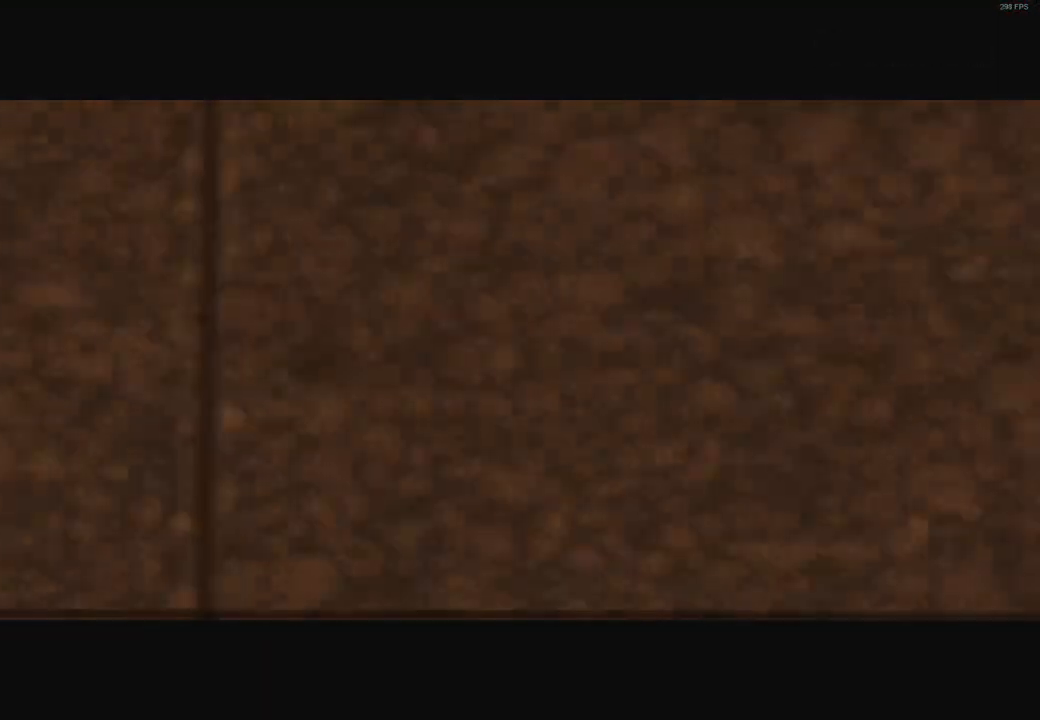
{"buttons": ["X"], "left_stick": "center", "right_stick": "center", "events": []}
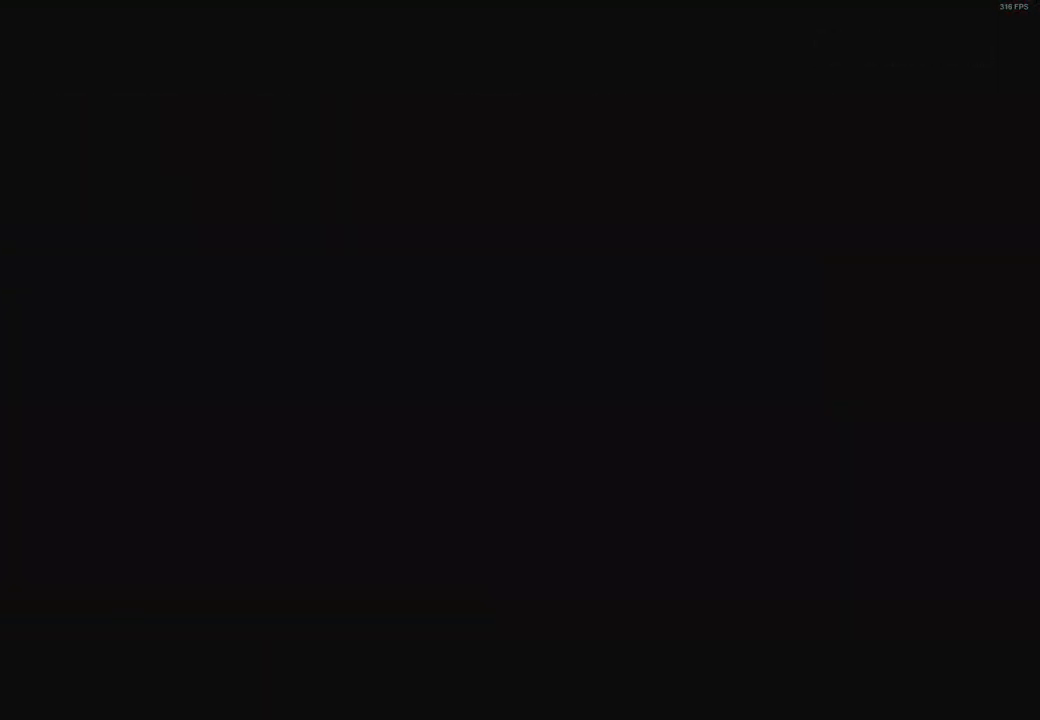
{"buttons": ["X"], "left_stick": "center", "right_stick": "center", "events": []}
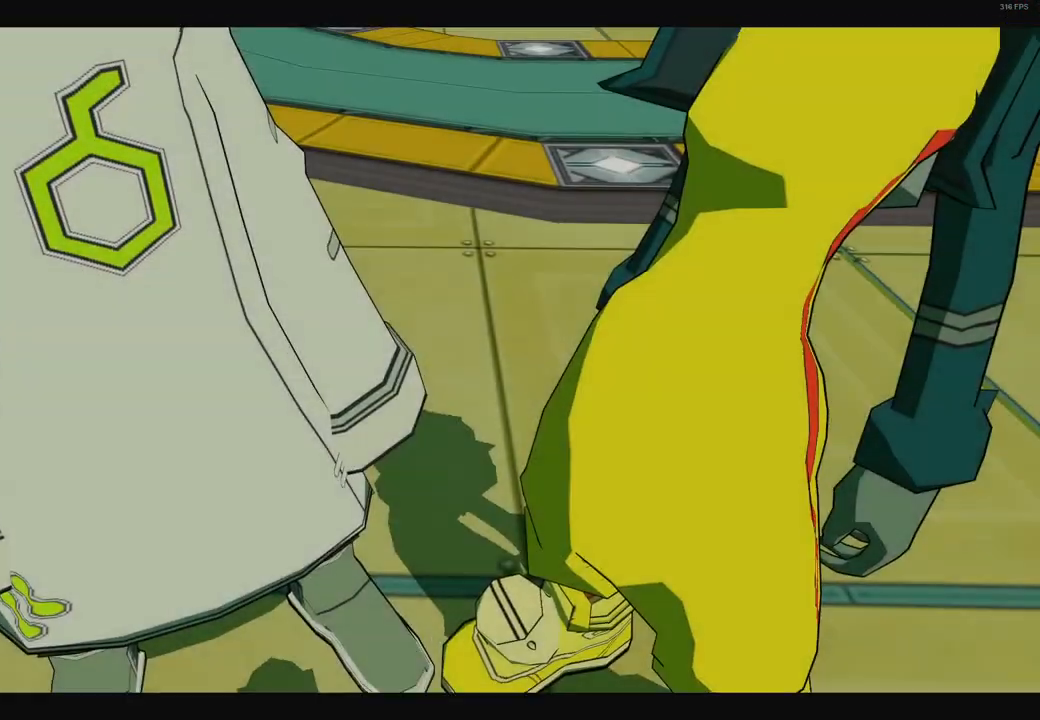
{"buttons": ["X"], "left_stick": "center", "right_stick": "center", "events": []}
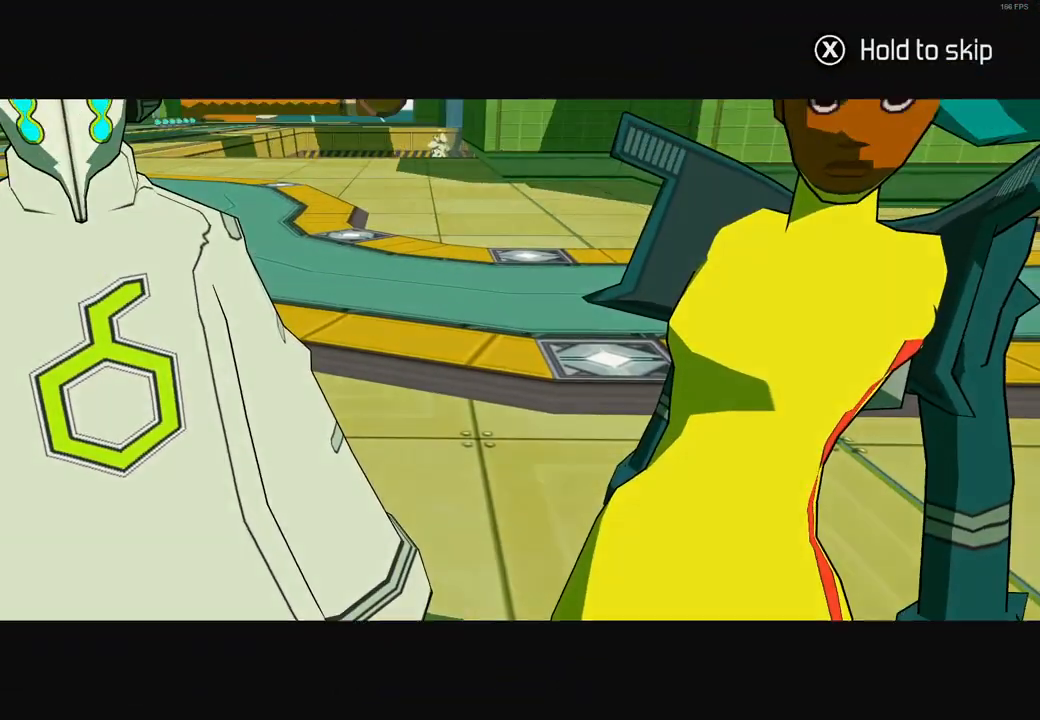
{"buttons": ["X"], "left_stick": "center", "right_stick": "center", "events": []}
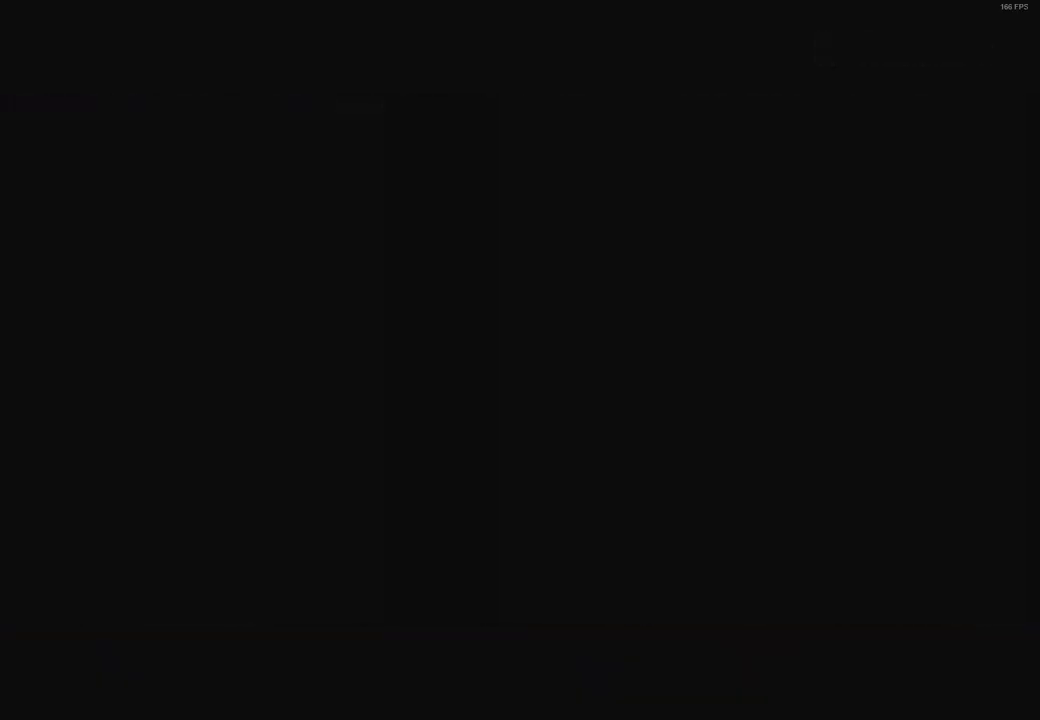
{"buttons": ["X"], "left_stick": "center", "right_stick": "center", "events": []}
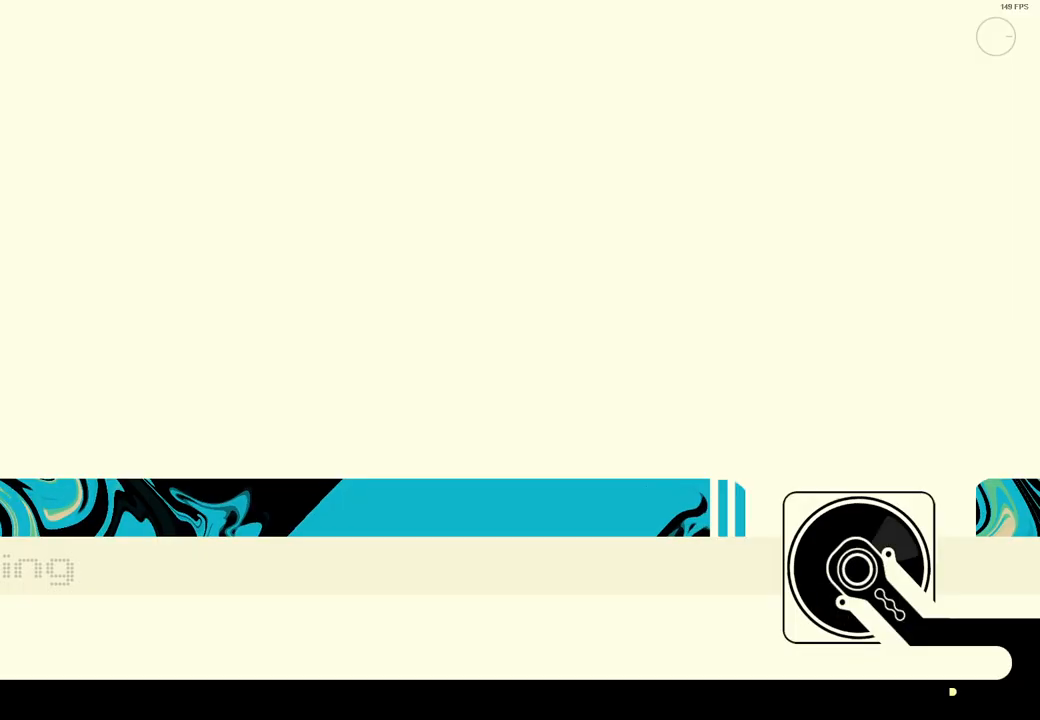
{"buttons": ["X"], "left_stick": "center", "right_stick": "center", "events": []}
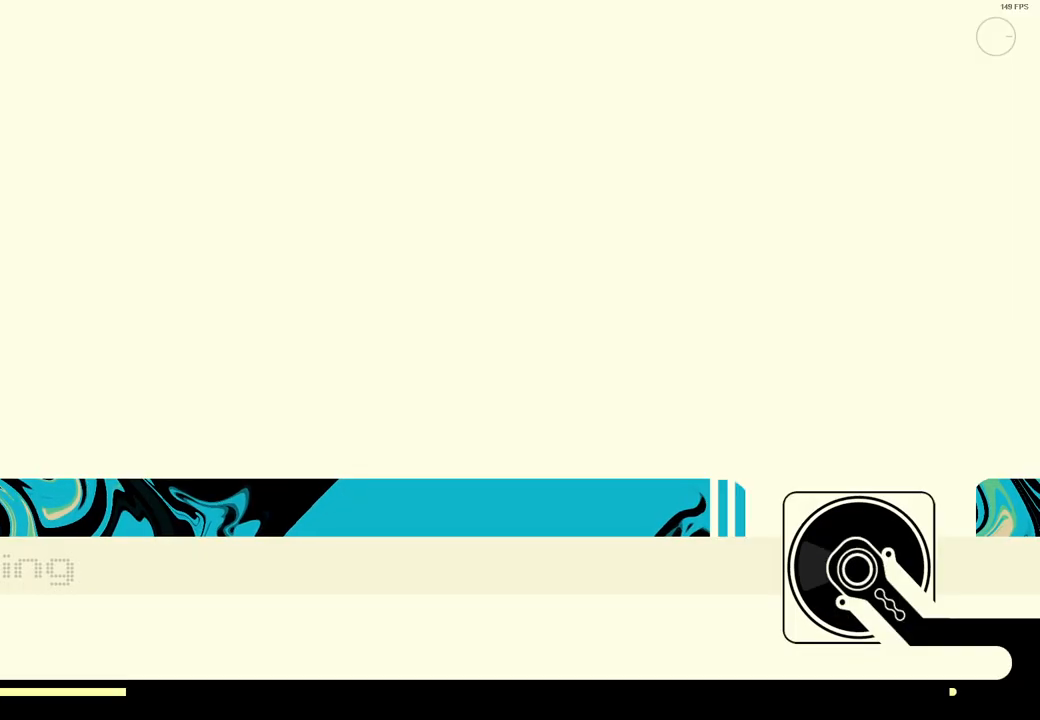
{"buttons": ["X"], "left_stick": "center", "right_stick": "center", "events": []}
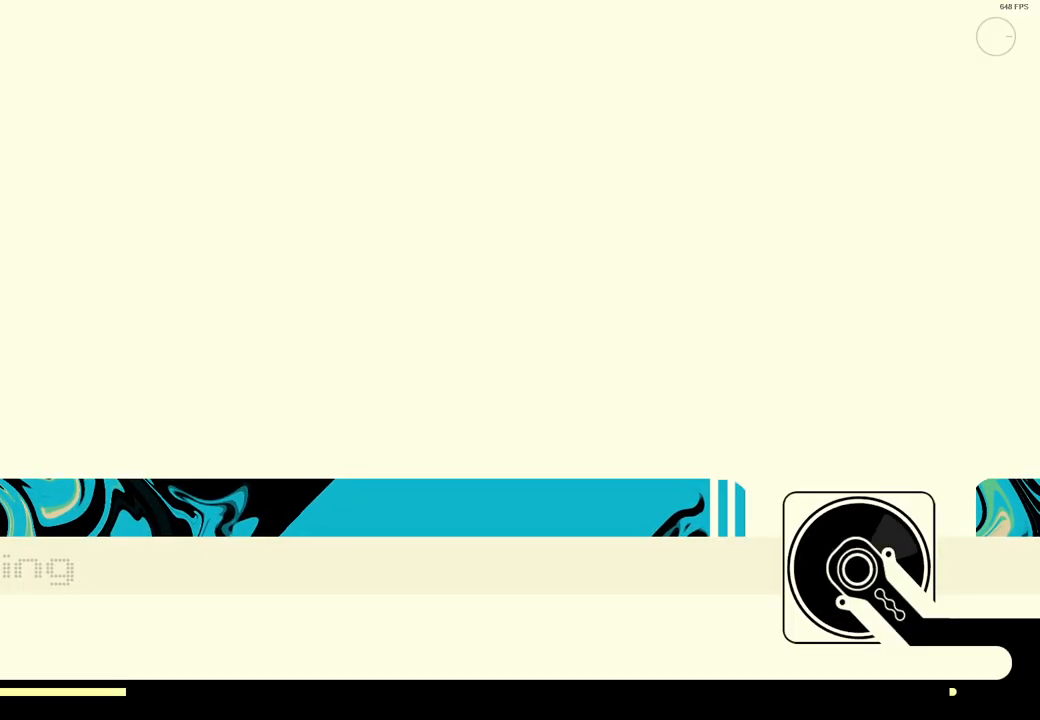
{"buttons": ["X"], "left_stick": "center", "right_stick": "center", "events": []}